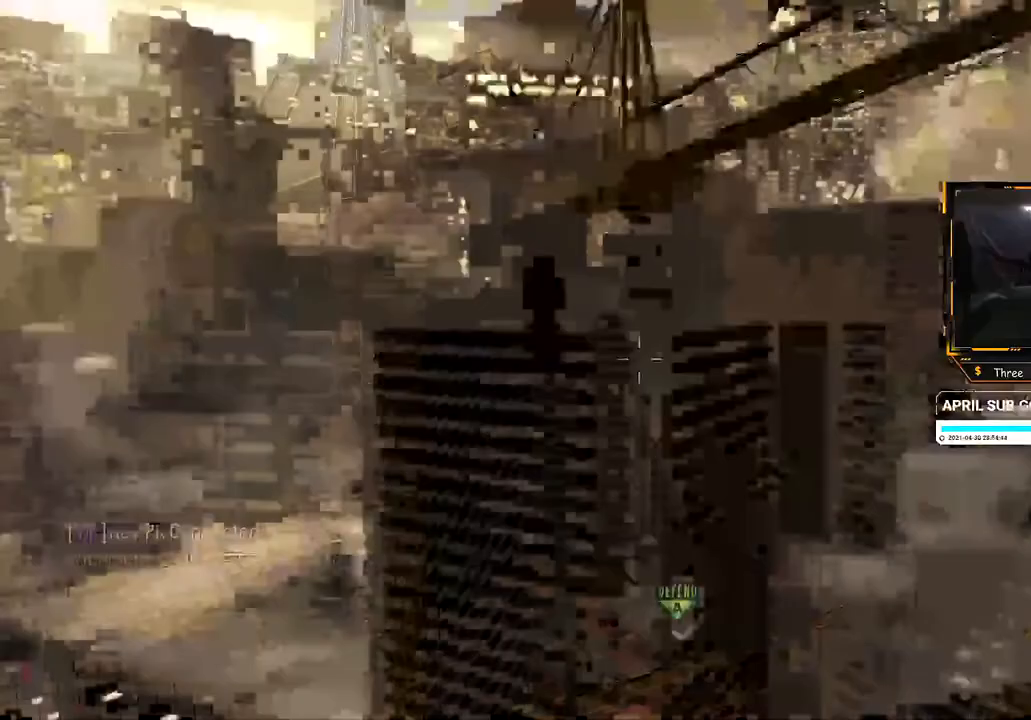
Gameplay with a controller (Xbox layout); each line is a JSON object with the inputs held at the frame after it. "events" lists button and stick changes between this image and that frame as [ms after this image, input, new state], when the widget could be followed in between. Not read: L3 R3.
{"buttons": [], "left_stick": "center", "right_stick": "right", "events": []}
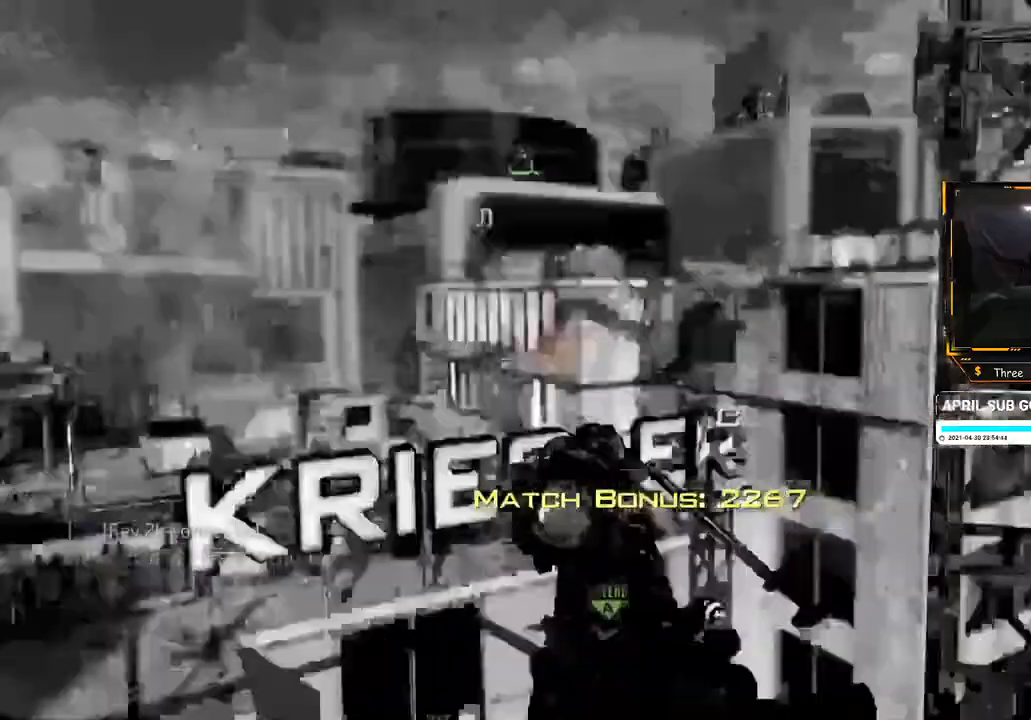
{"buttons": [], "left_stick": "center", "right_stick": "center", "events": [[150, "X", "down"], [200, "right_stick", "center"], [301, "X", "up"]]}
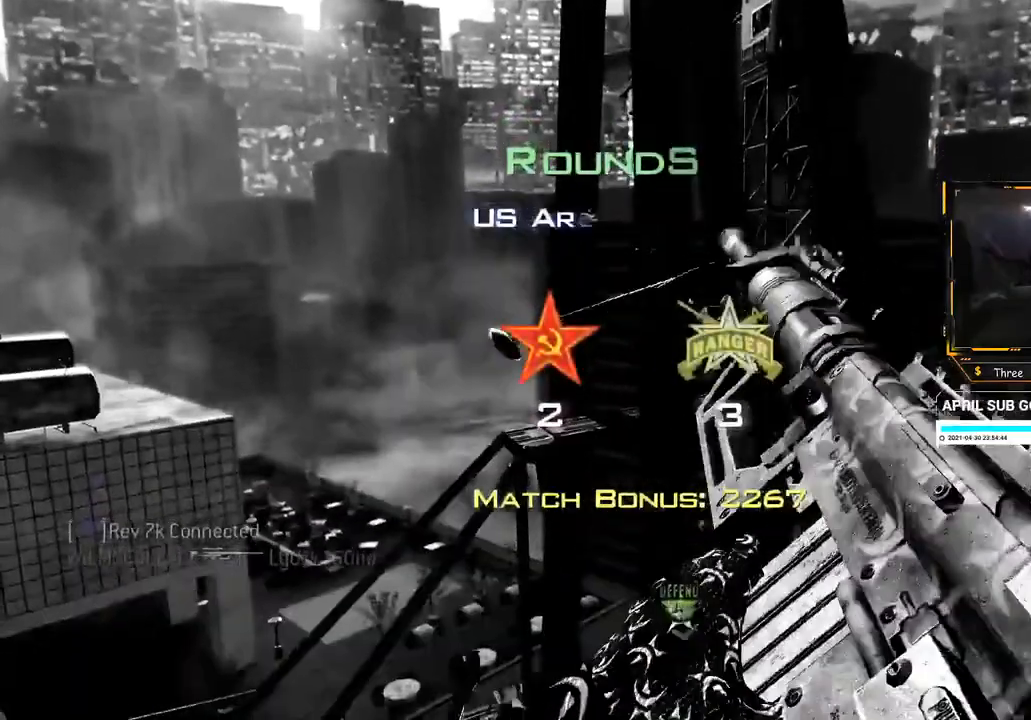
{"buttons": [], "left_stick": "center", "right_stick": "center", "events": []}
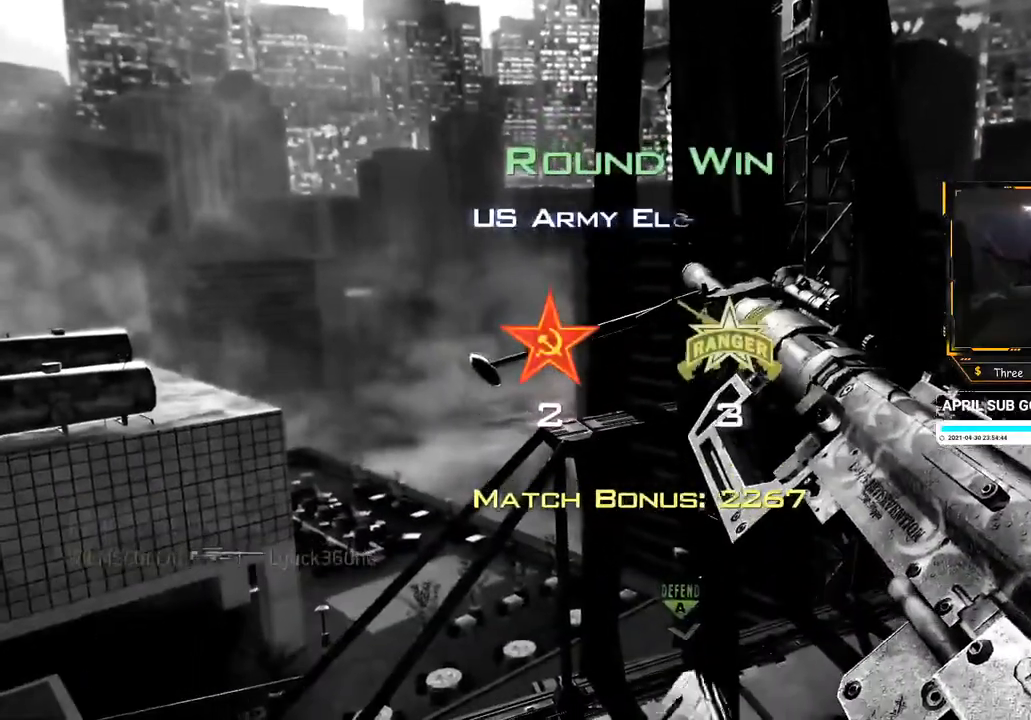
{"buttons": [], "left_stick": "center", "right_stick": "center", "events": []}
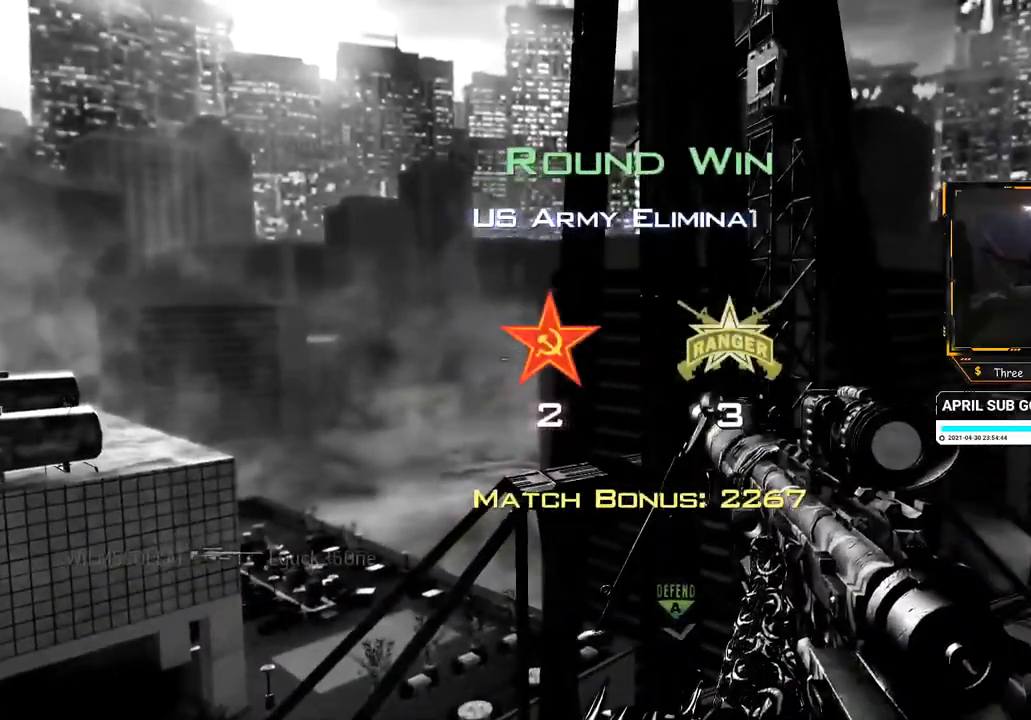
{"buttons": [], "left_stick": "center", "right_stick": "center", "events": [[67, "SELECT", "down"], [200, "SELECT", "up"]]}
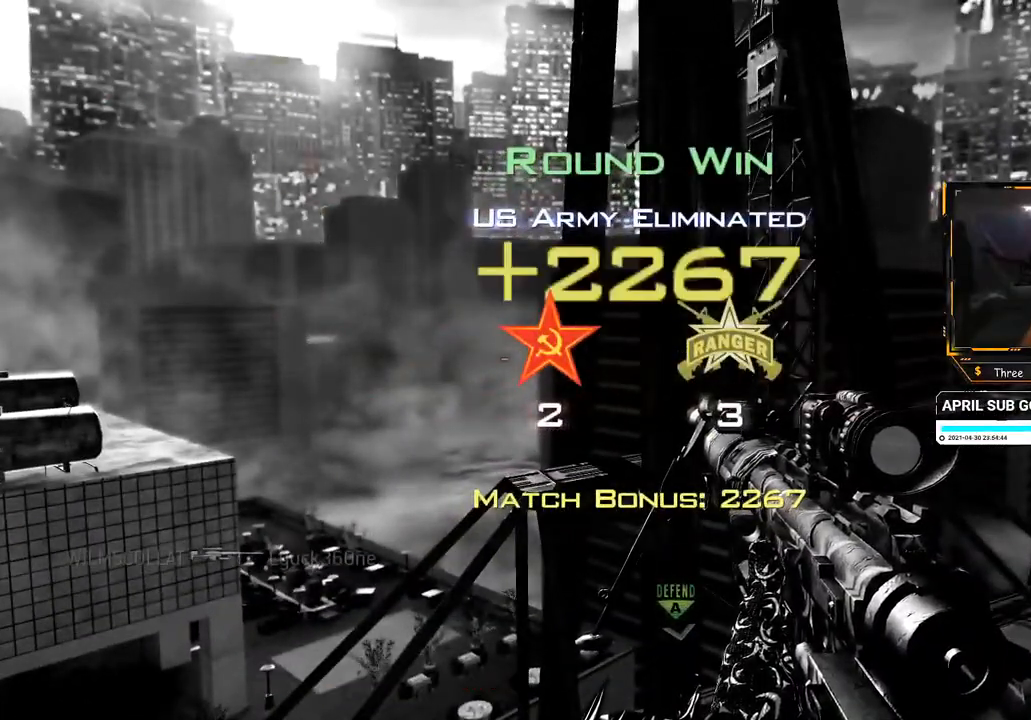
{"buttons": [], "left_stick": "center", "right_stick": "center", "events": []}
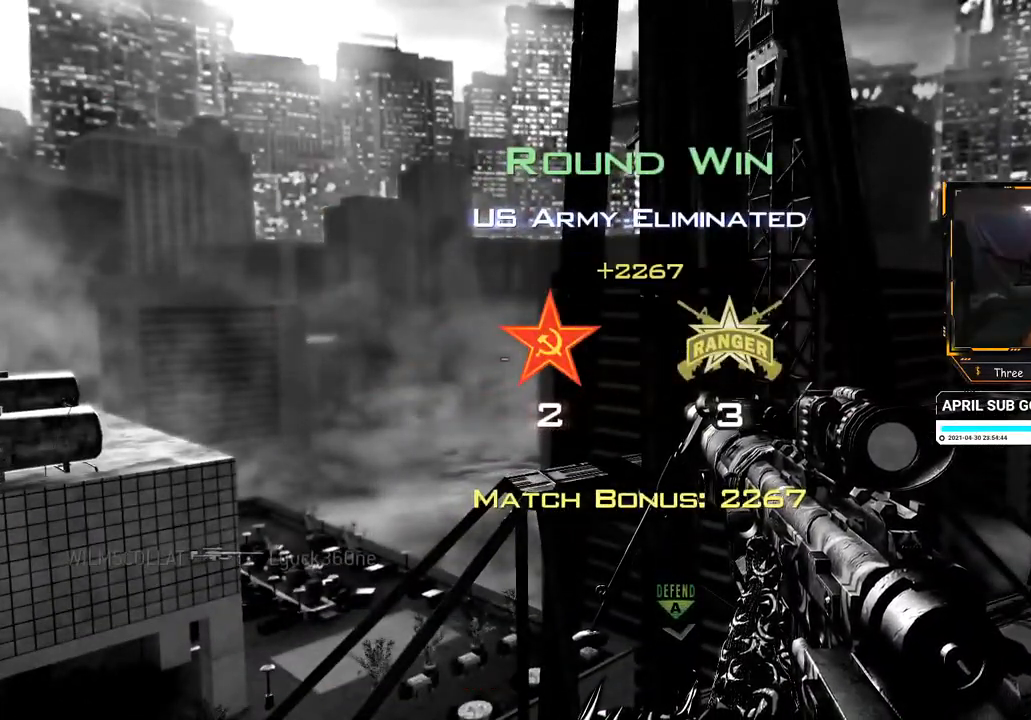
{"buttons": [], "left_stick": "center", "right_stick": "center", "events": []}